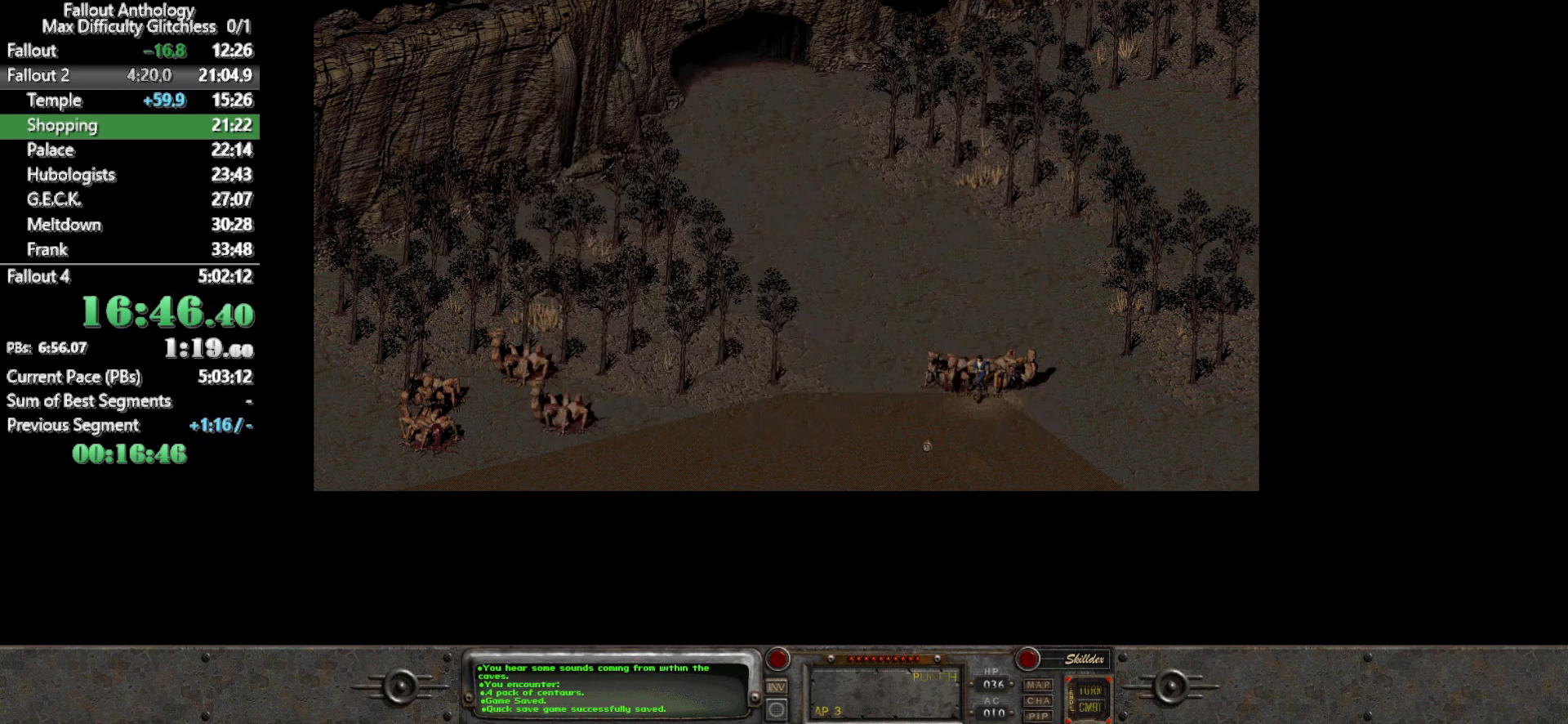
Gameplay with keyboard and mouse; each line is a JSON object with the keys and mouse buttons held at the frame after it. "events" lists presses ("down") and releases ("up") of "1", "2", "3", "4", "5", "a", "alt", "c", "caps_lock", "ctrl", "d", "down", "e", "f", "g", "left", "q", "r", "return", "right", "s", "shift", "space", "t", "tab", "up", "v", "w", "x", "z", "mouse_left", "mouse_right", "mouse_mb4" and "mouse_mb5" between this image and that frame as [ms after this image, input, new state], when the widget could be followed in between. "mouse_left", "mouse_right", "mouse_mb4", "mouse_mb5" = the "left", "right", "mb4", "mb5" buttons of the "mouse" list. No other keys are recorded. Not read: mouse_move mouse_wheel_down mouse_wheel_up.
{"keys": [], "mouse": [], "events": []}
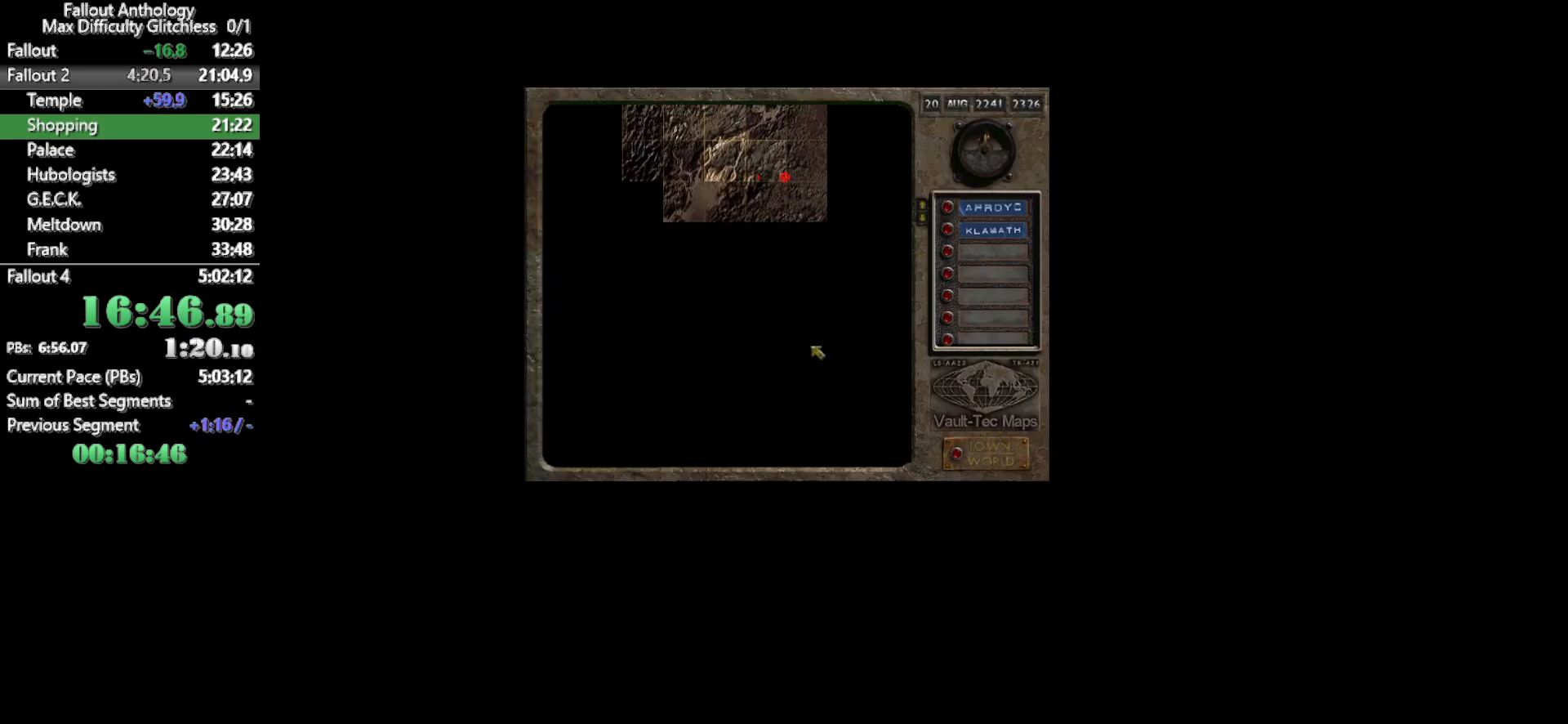
{"keys": [], "mouse": [], "events": []}
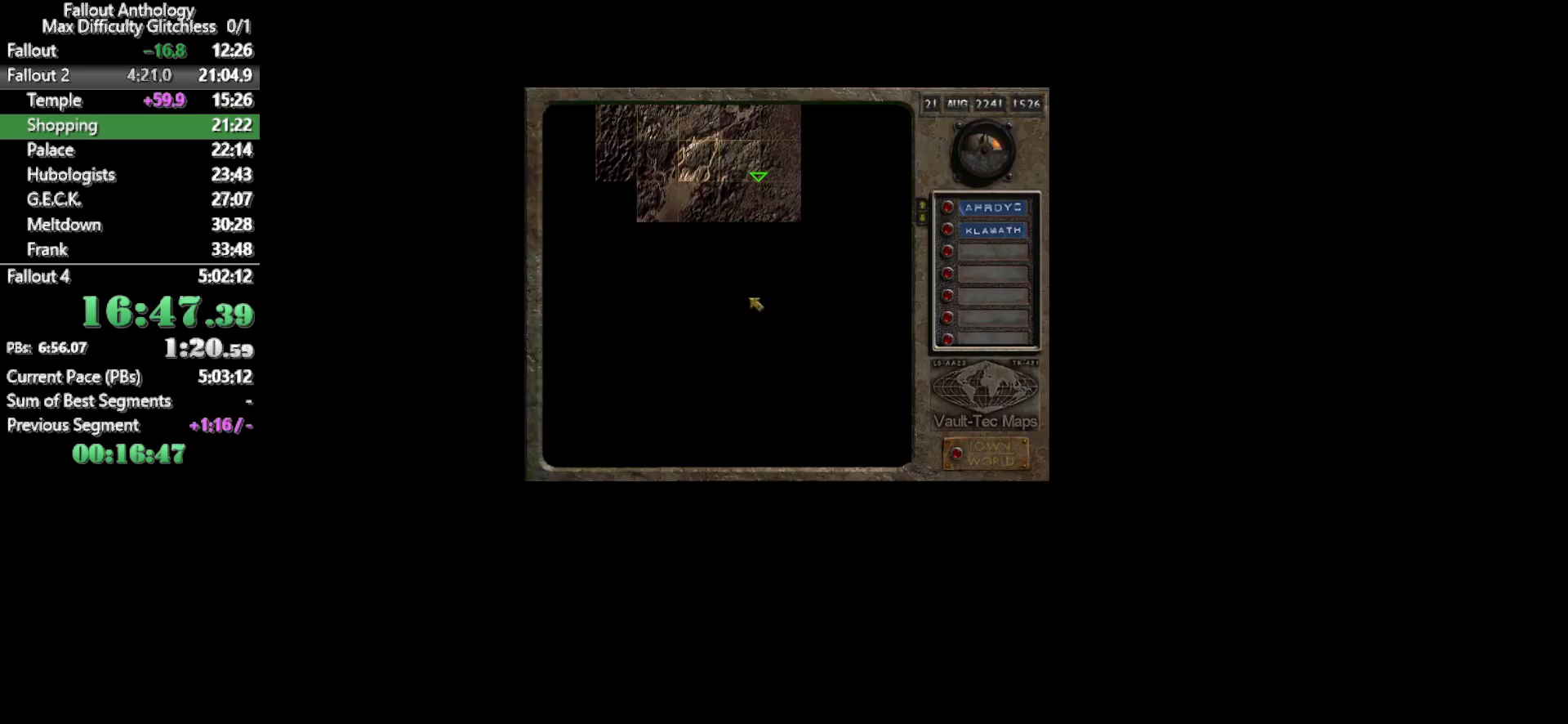
{"keys": [], "mouse": [], "events": [[50, "mouse_left", "down"], [150, "mouse_left", "up"]]}
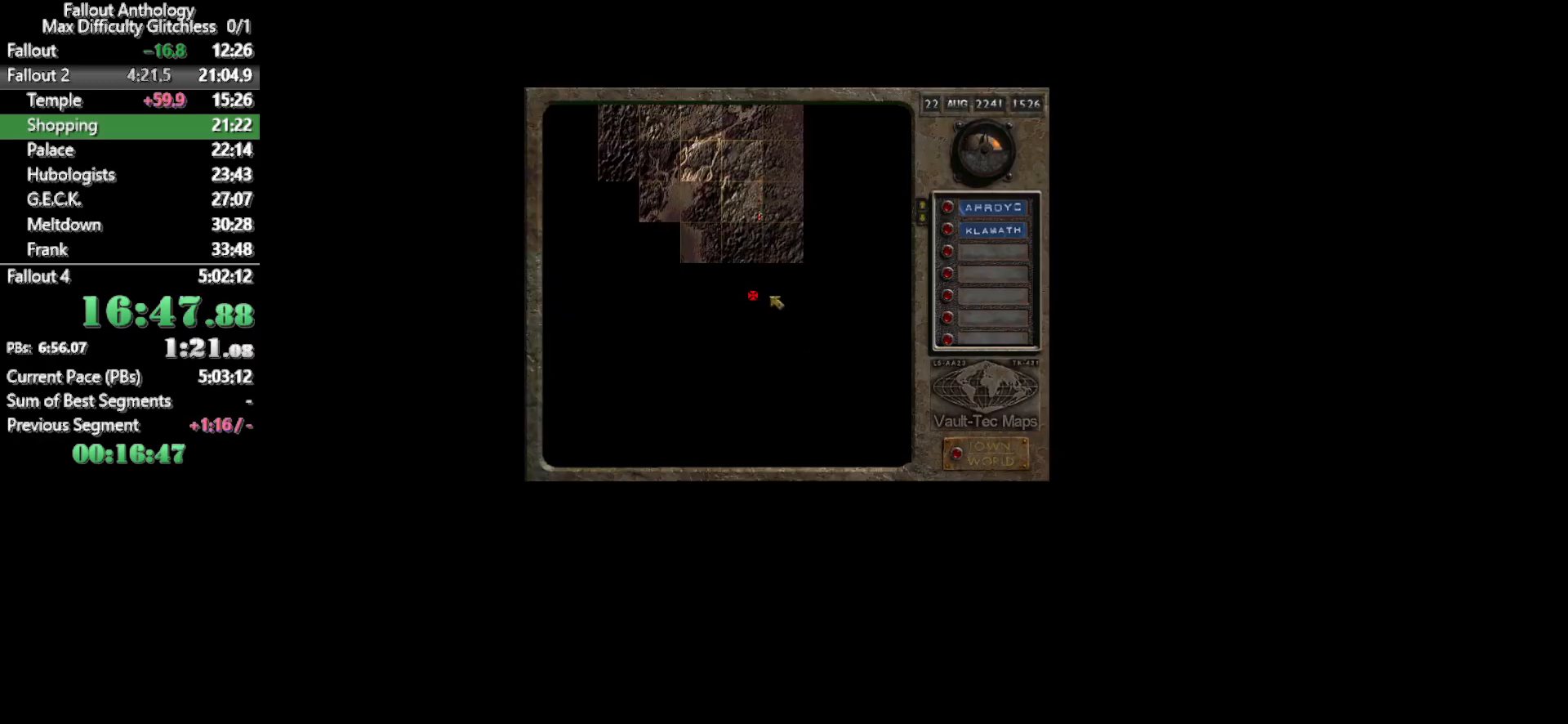
{"keys": [], "mouse": [], "events": []}
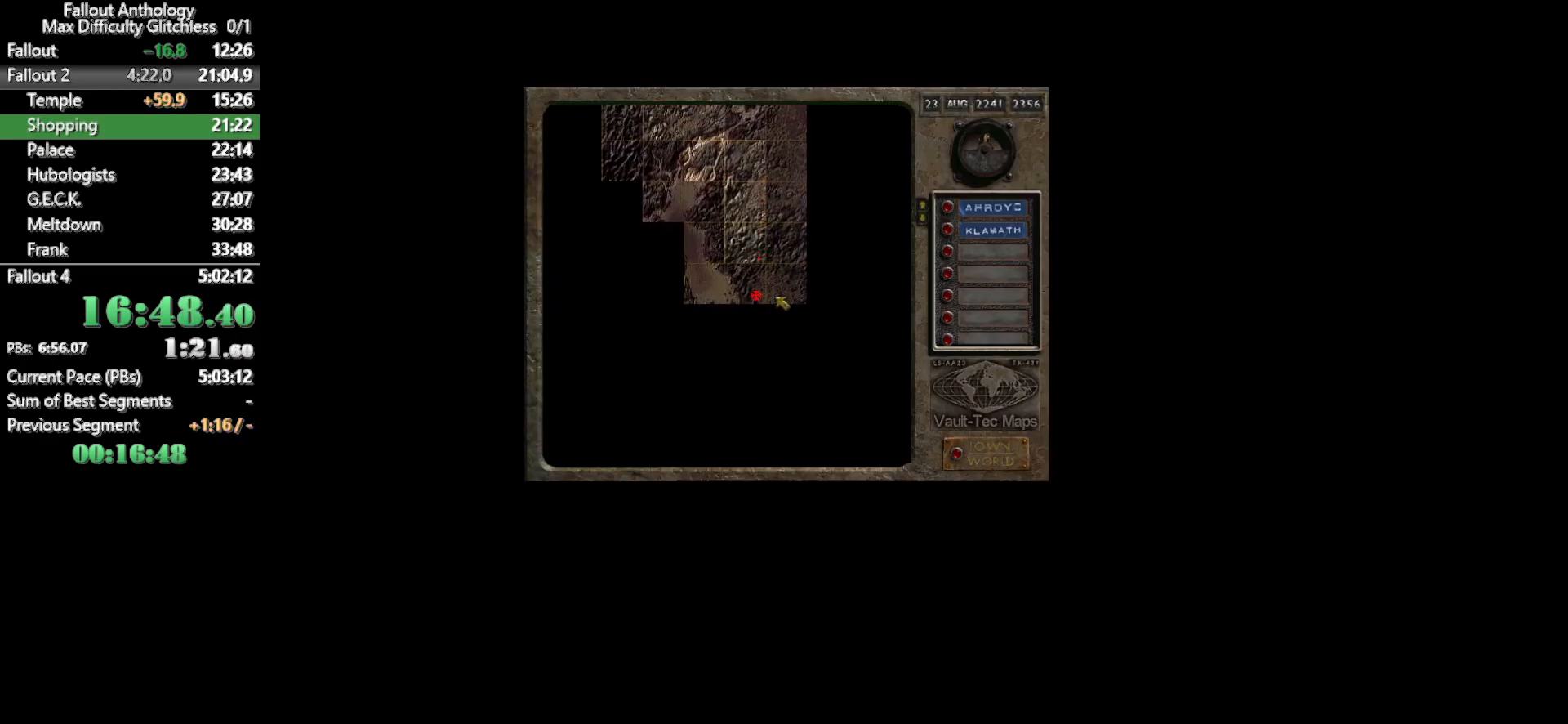
{"keys": [], "mouse": [], "events": [[133, "mouse_left", "down"], [217, "mouse_left", "up"]]}
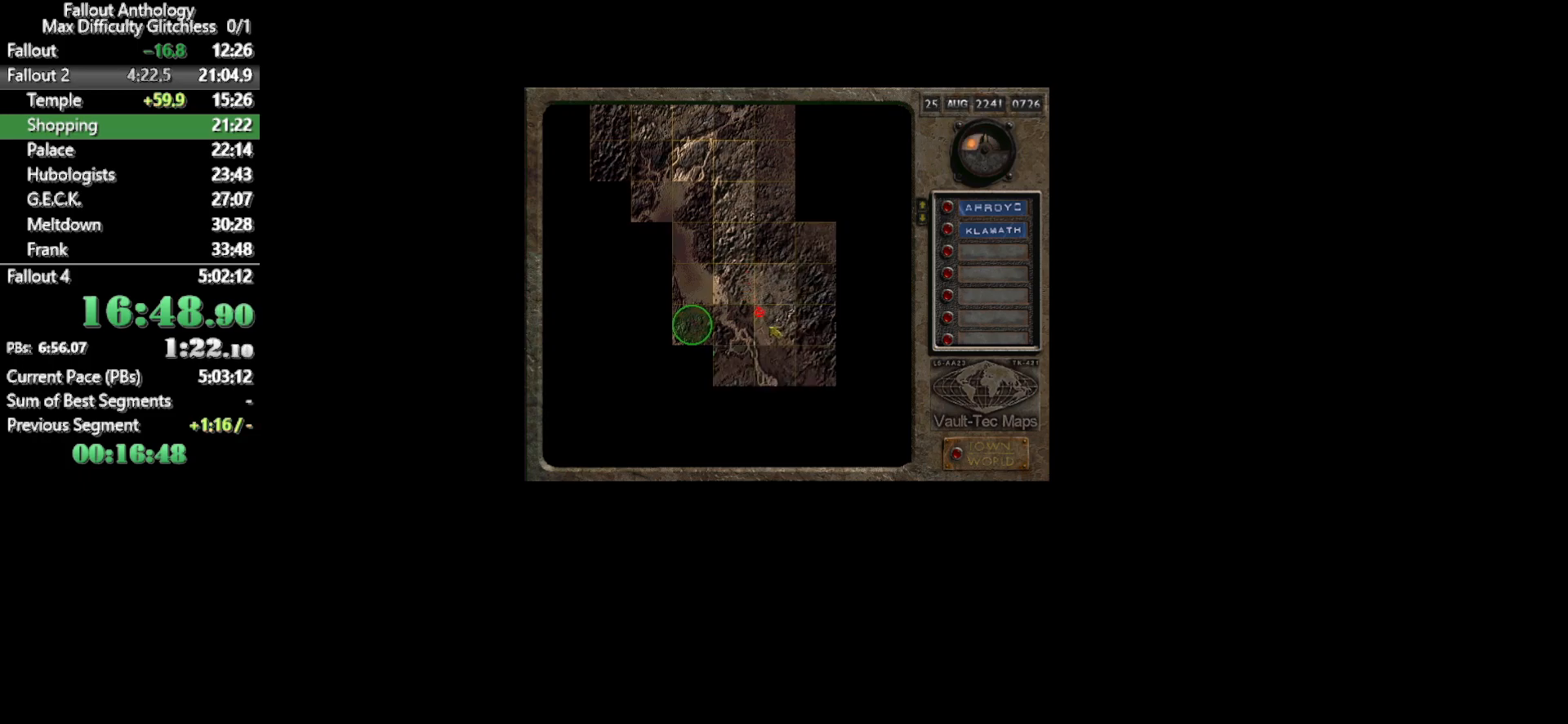
{"keys": [], "mouse": [], "events": []}
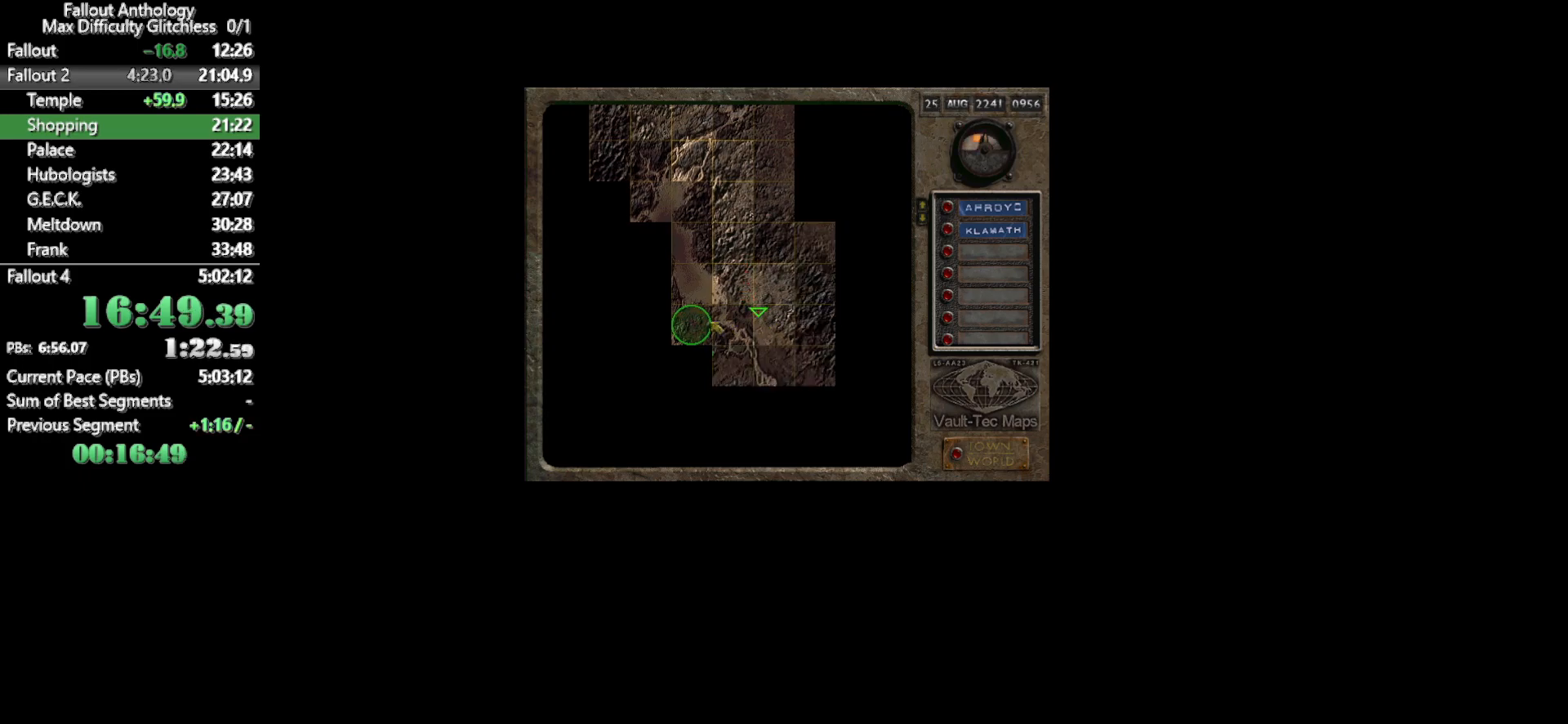
{"keys": [], "mouse": [], "events": [[167, "mouse_left", "down"], [250, "mouse_left", "up"]]}
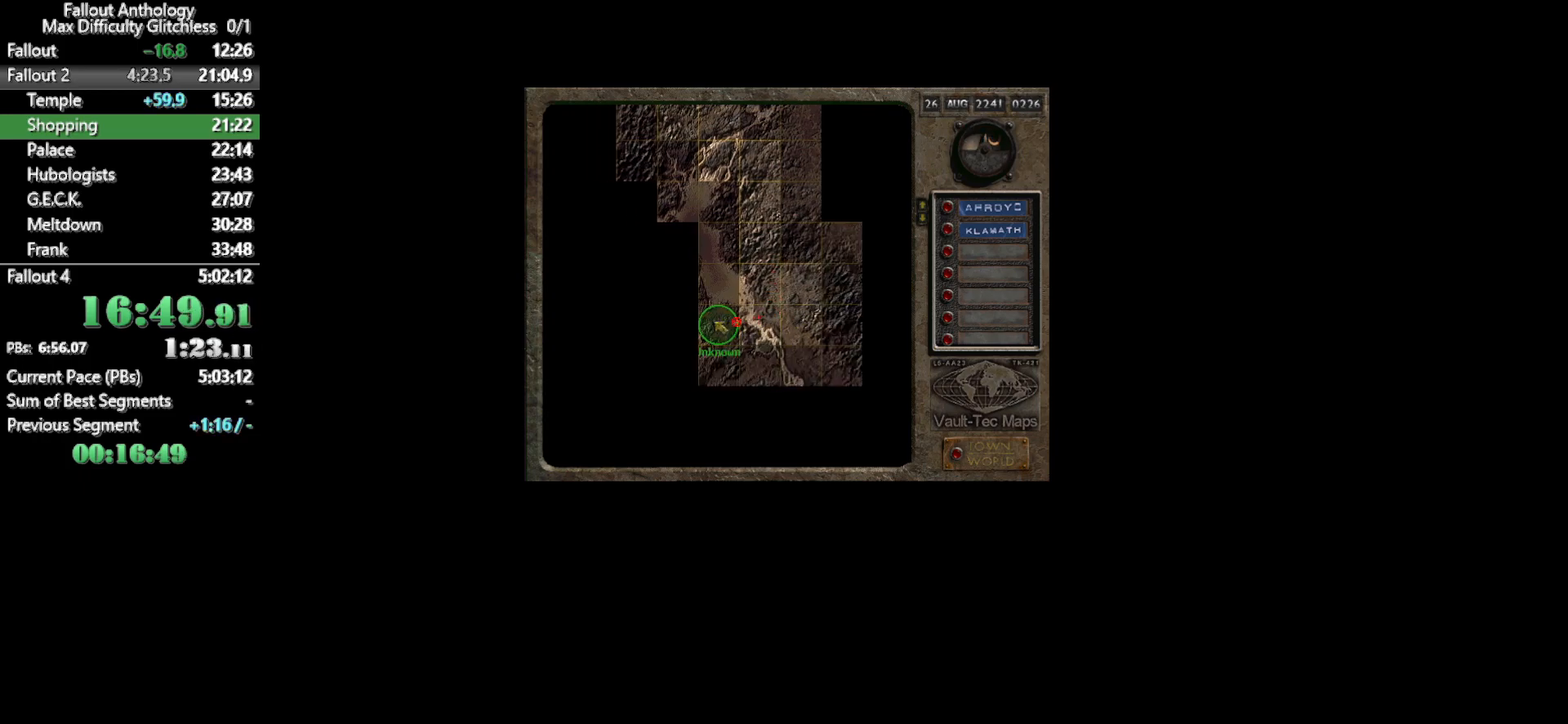
{"keys": [], "mouse": [], "events": []}
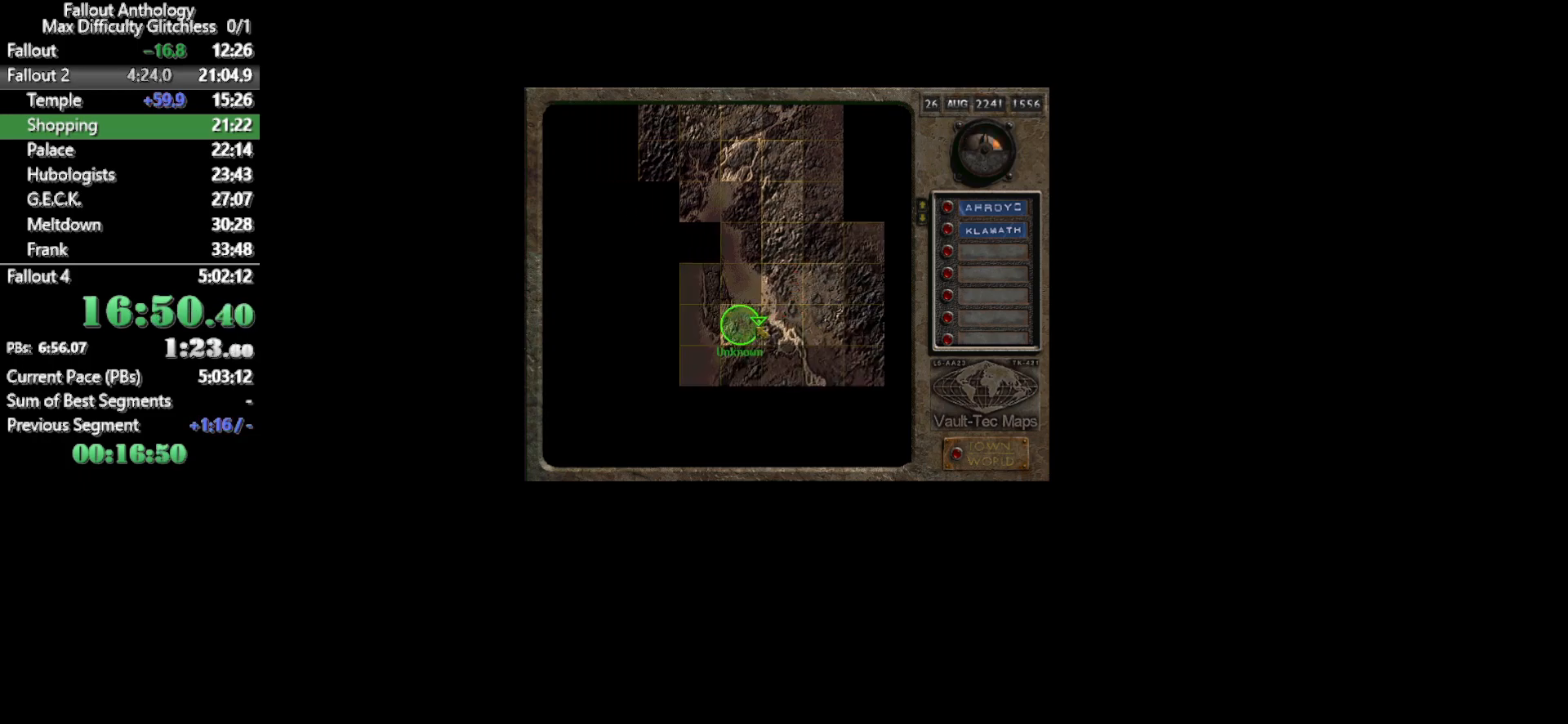
{"keys": [], "mouse": [], "events": [[233, "mouse_left", "down"], [333, "mouse_left", "up"]]}
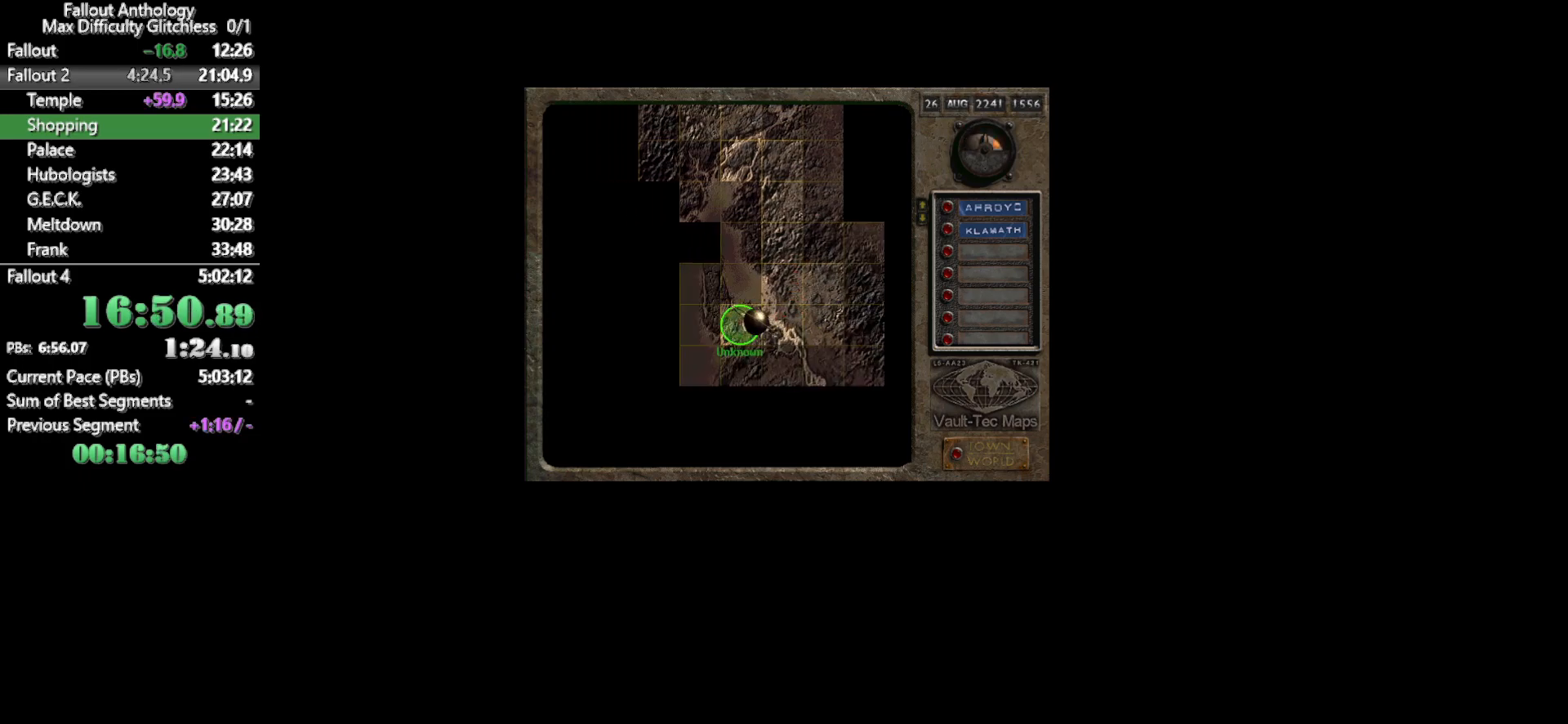
{"keys": [], "mouse": [], "events": []}
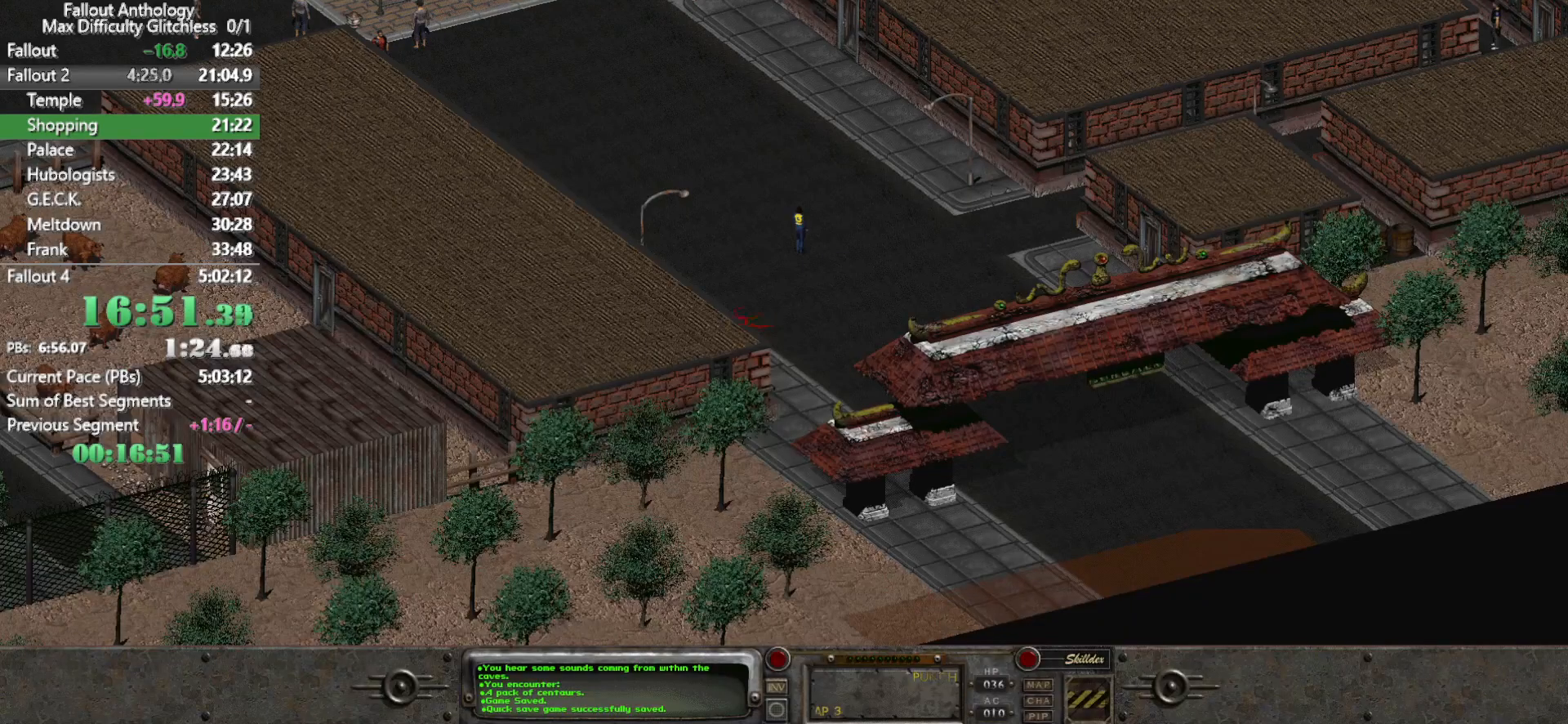
{"keys": [], "mouse": ["left"], "events": [[500, "mouse_left", "down"]]}
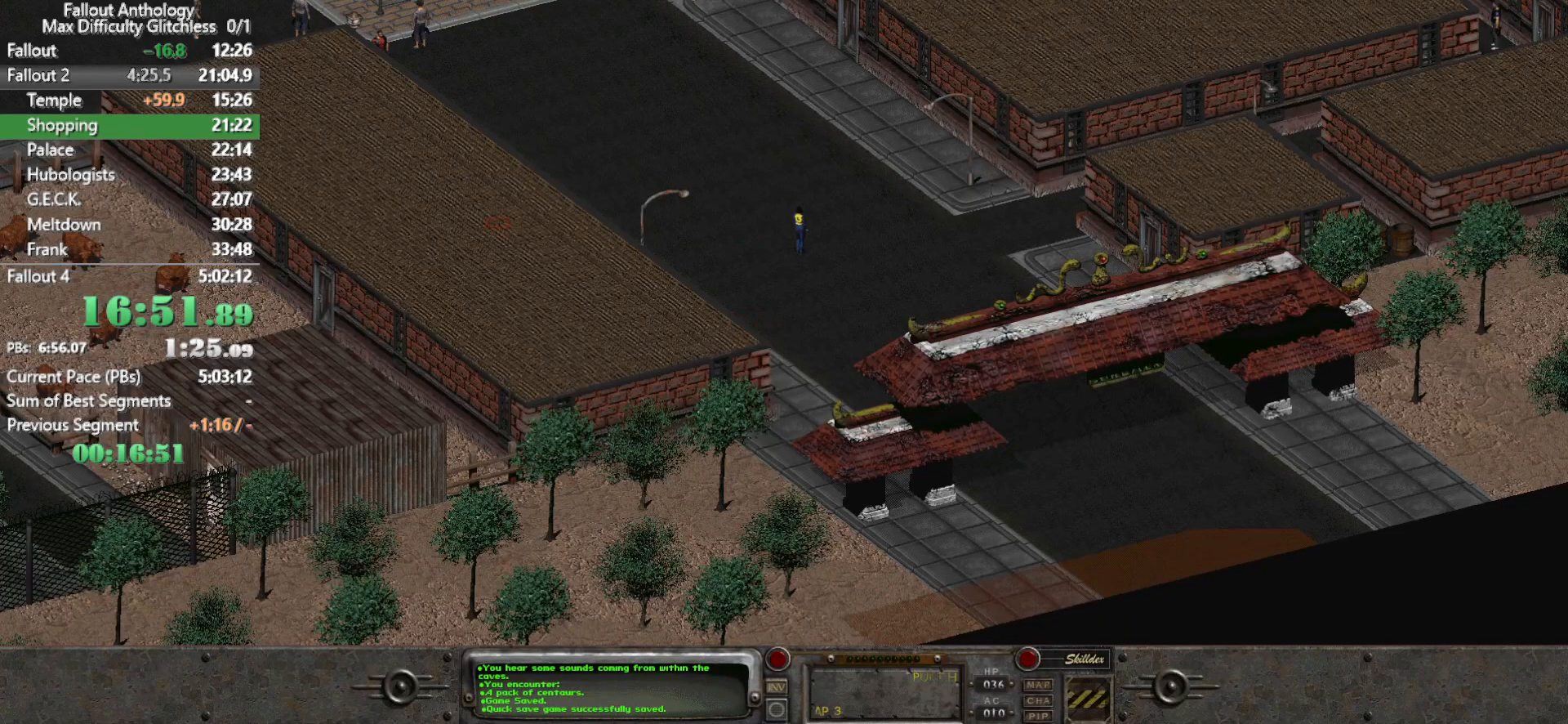
{"keys": [], "mouse": [], "events": [[50, "mouse_left", "up"]]}
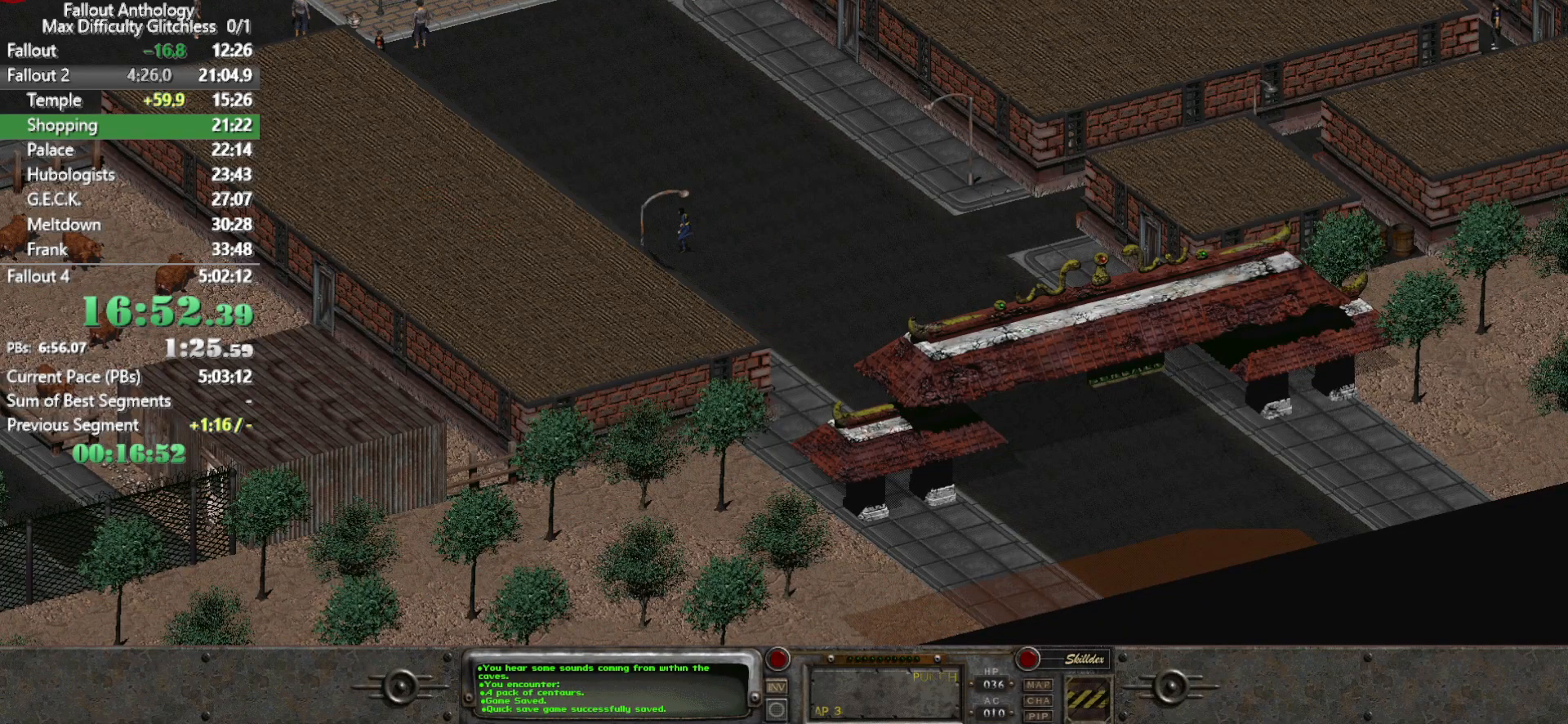
{"keys": [], "mouse": [], "events": []}
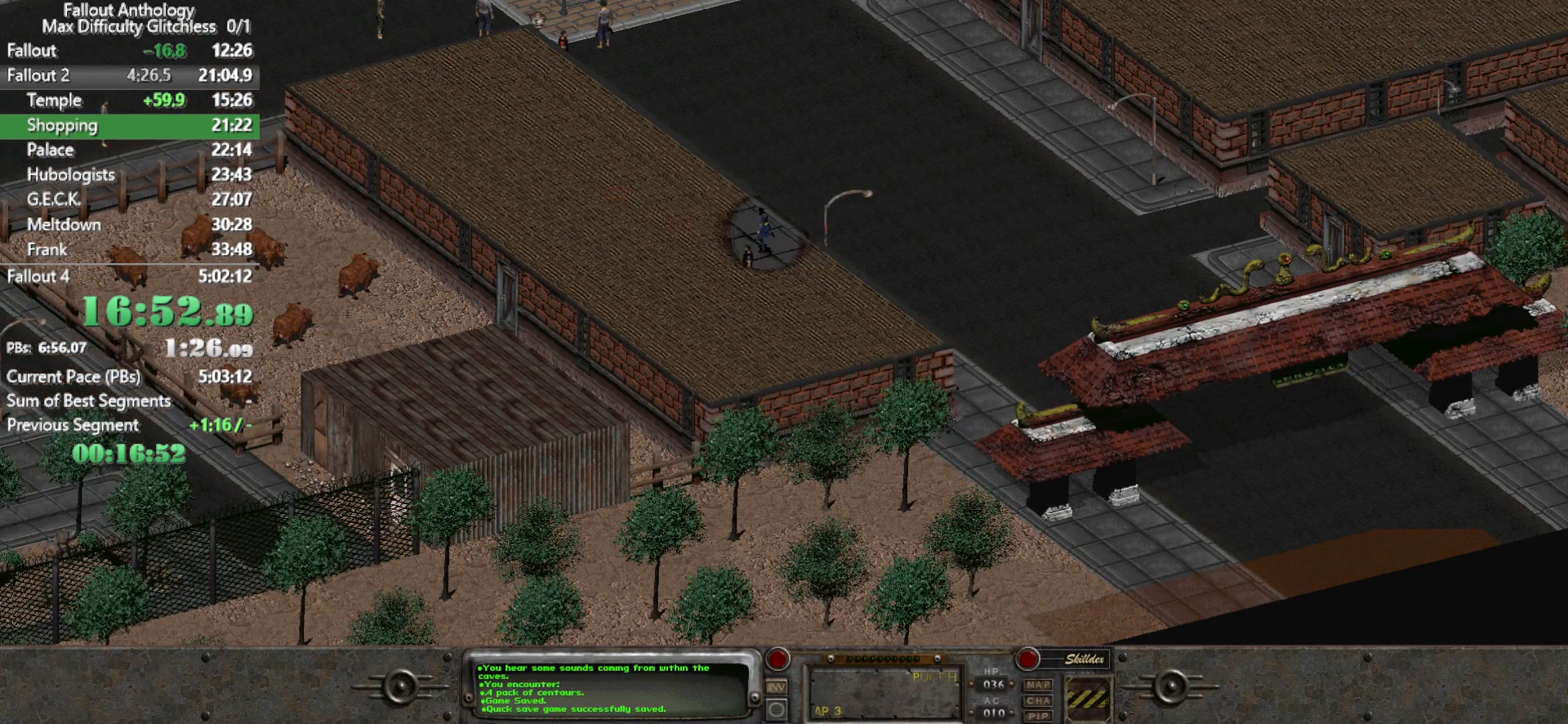
{"keys": [], "mouse": [], "events": []}
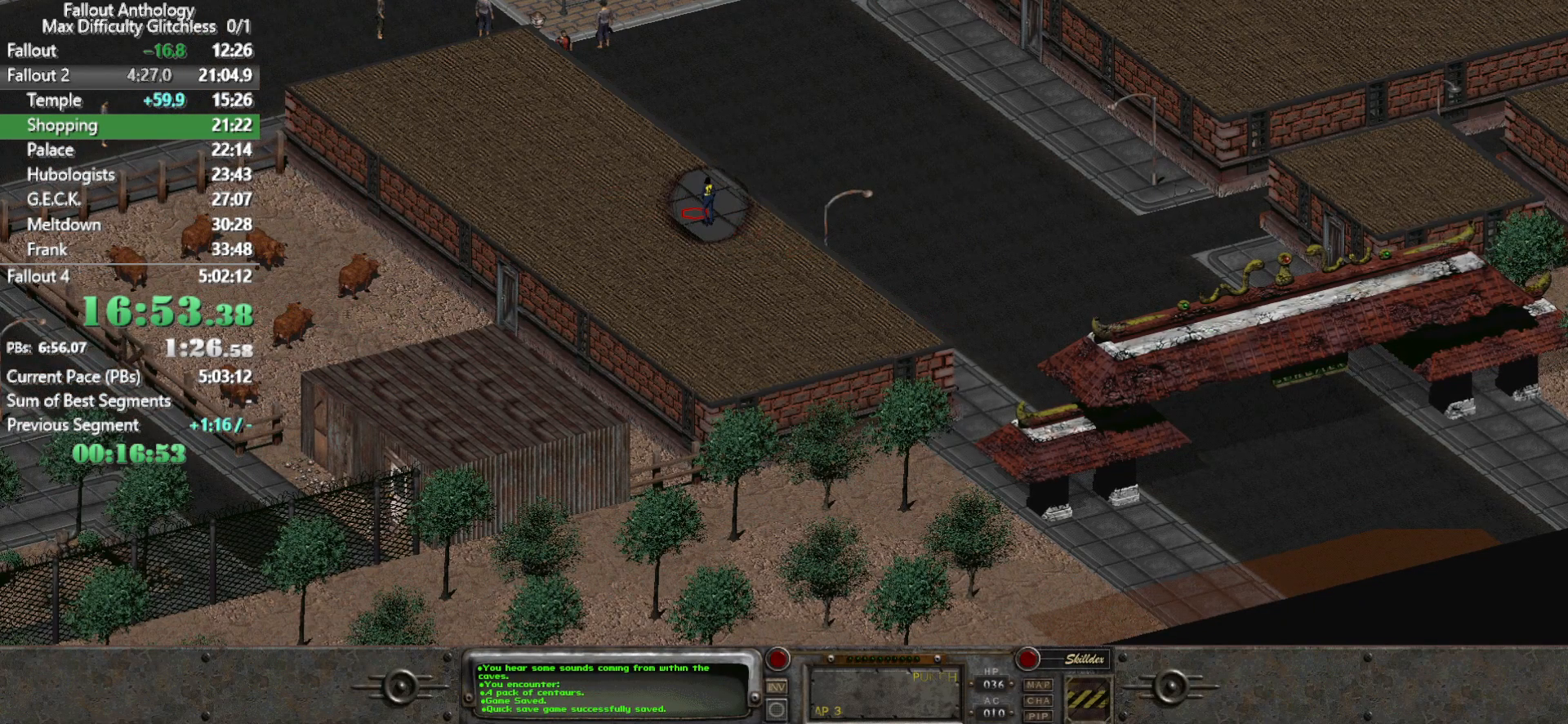
{"keys": [], "mouse": [], "events": [[333, "mouse_left", "down"], [467, "mouse_left", "up"]]}
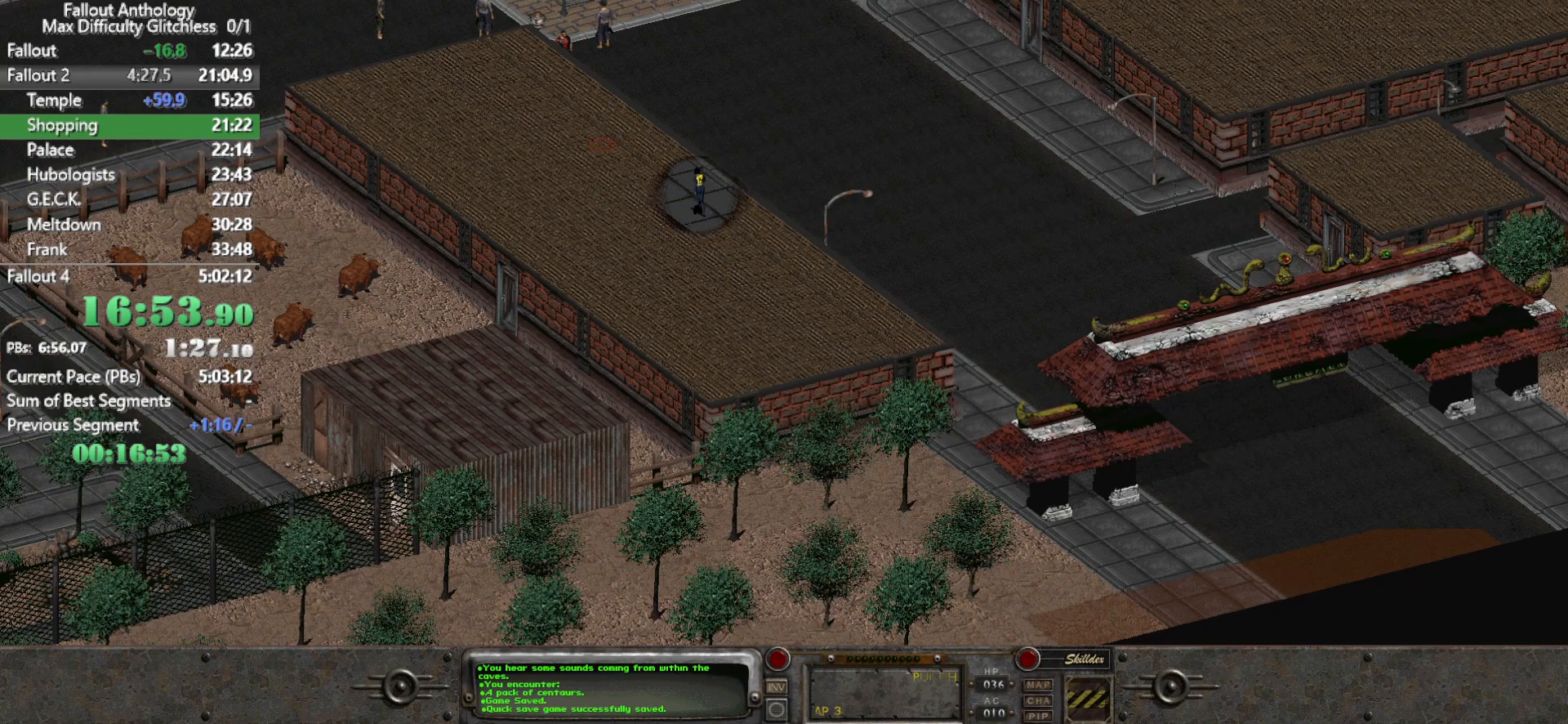
{"keys": [], "mouse": ["right"], "events": [[483, "mouse_right", "down"]]}
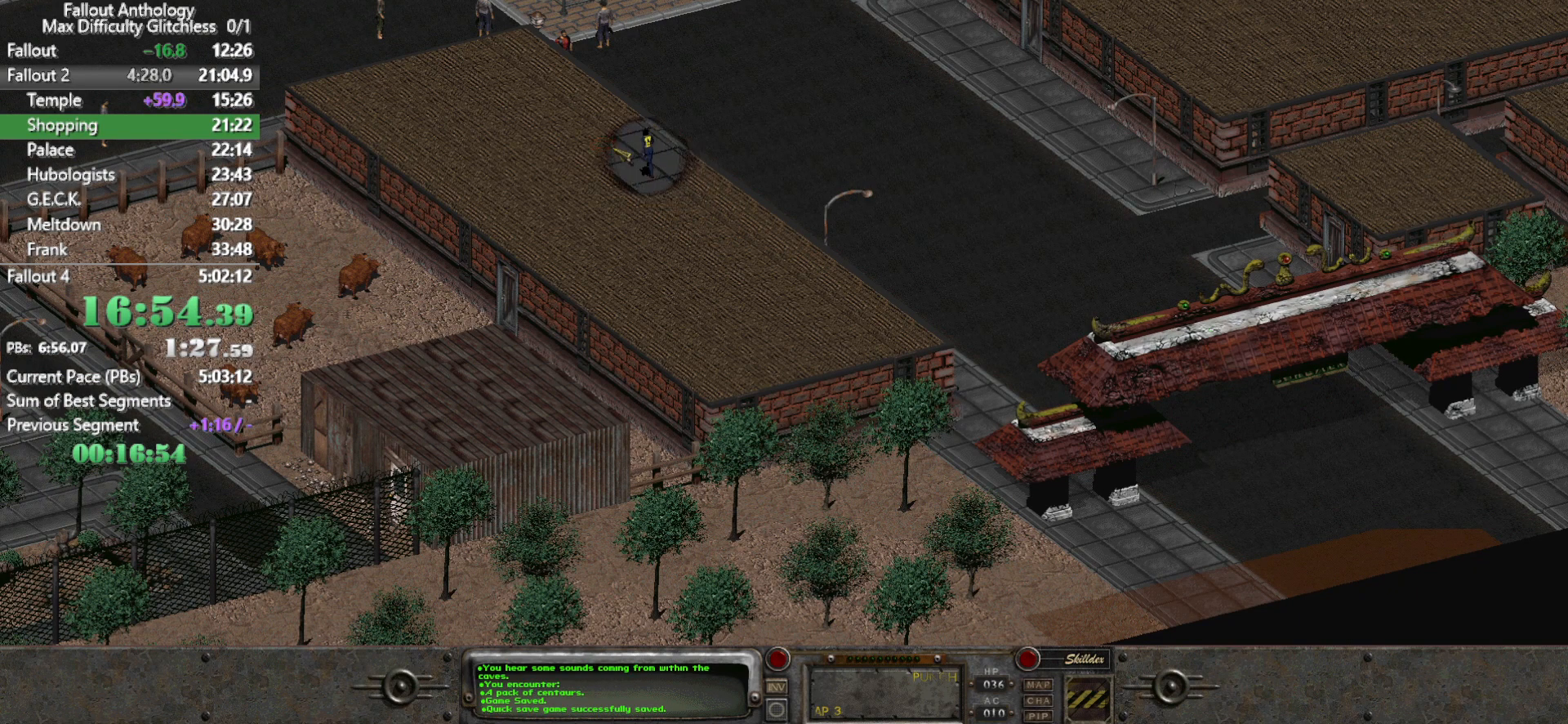
{"keys": [], "mouse": [], "events": [[83, "mouse_right", "up"]]}
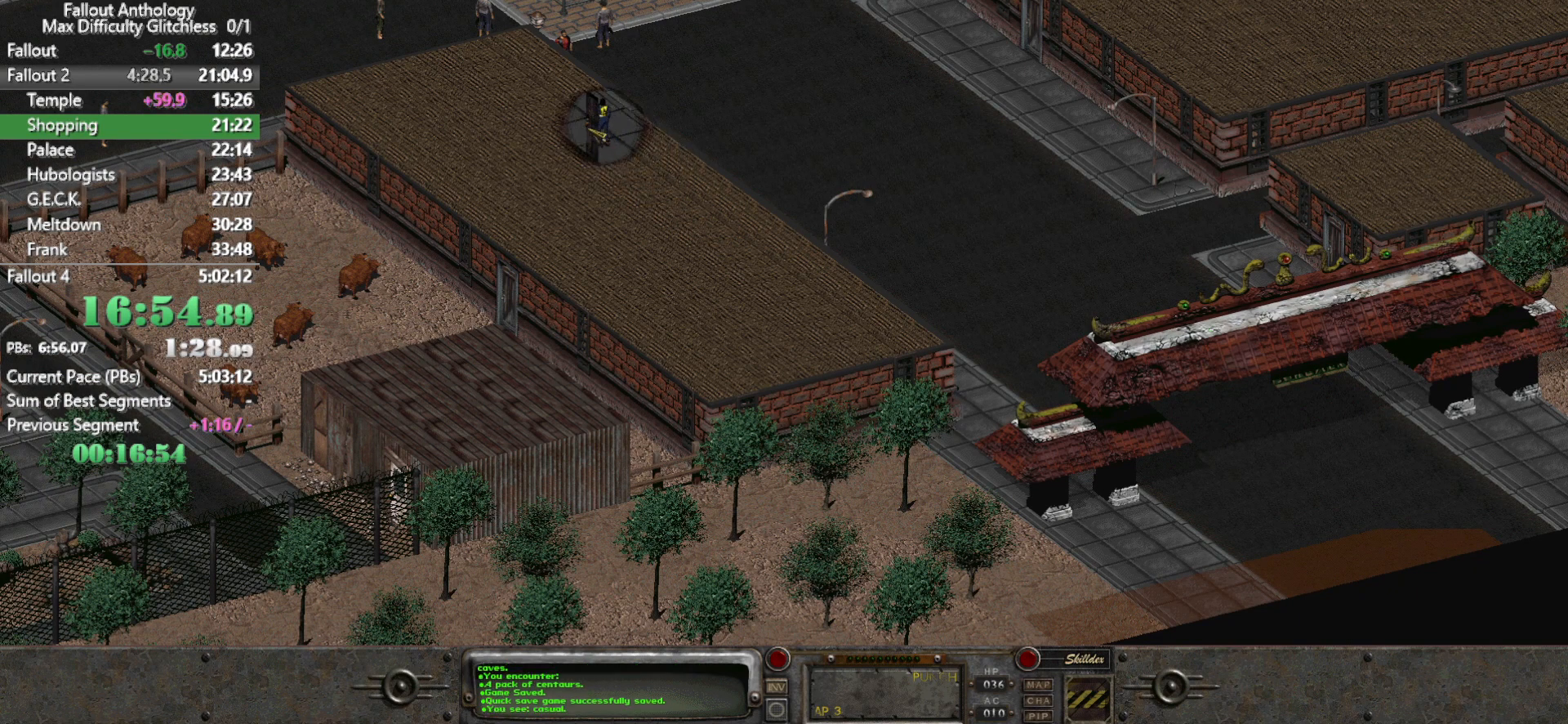
{"keys": [], "mouse": [], "events": [[150, "mouse_left", "down"], [283, "mouse_left", "up"]]}
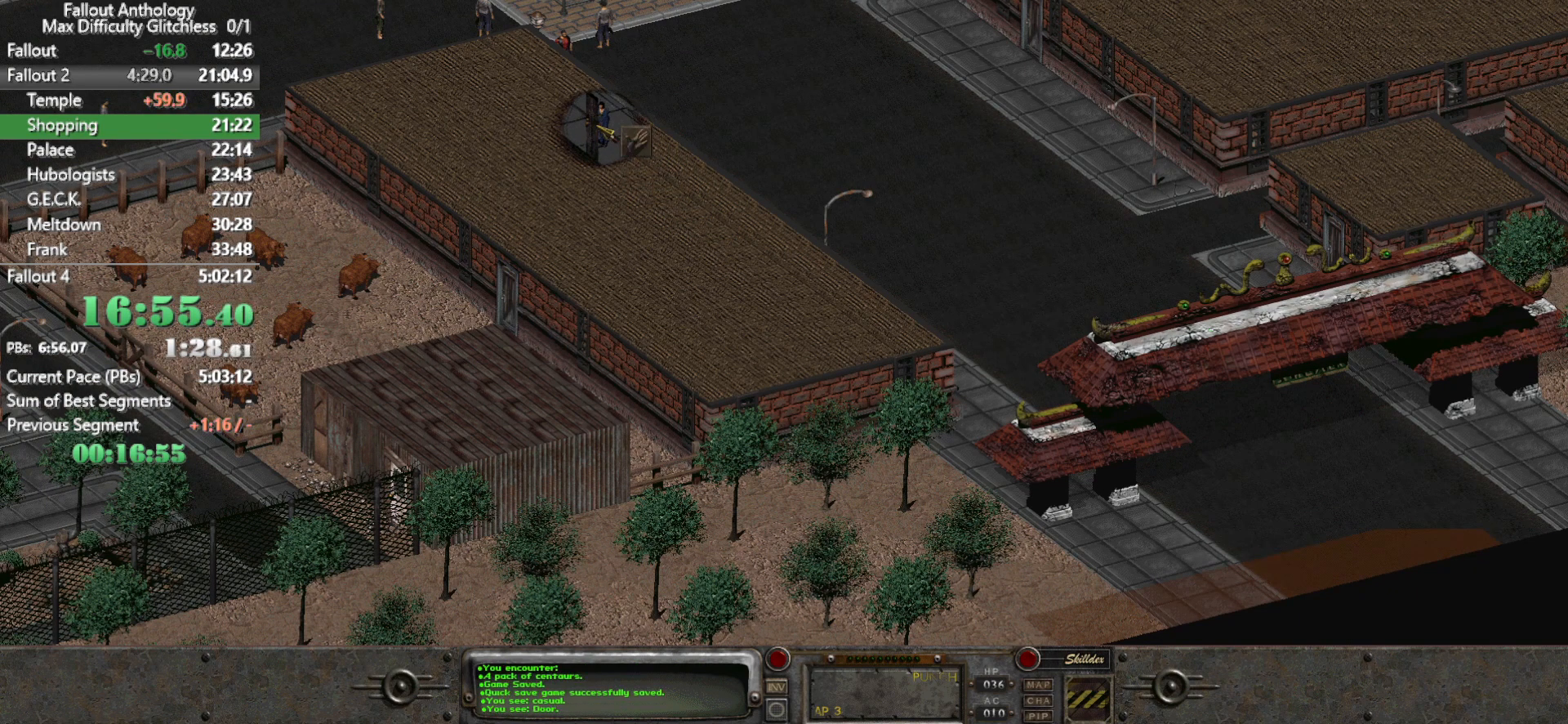
{"keys": [], "mouse": [], "events": [[250, "mouse_right", "down"], [350, "mouse_right", "up"]]}
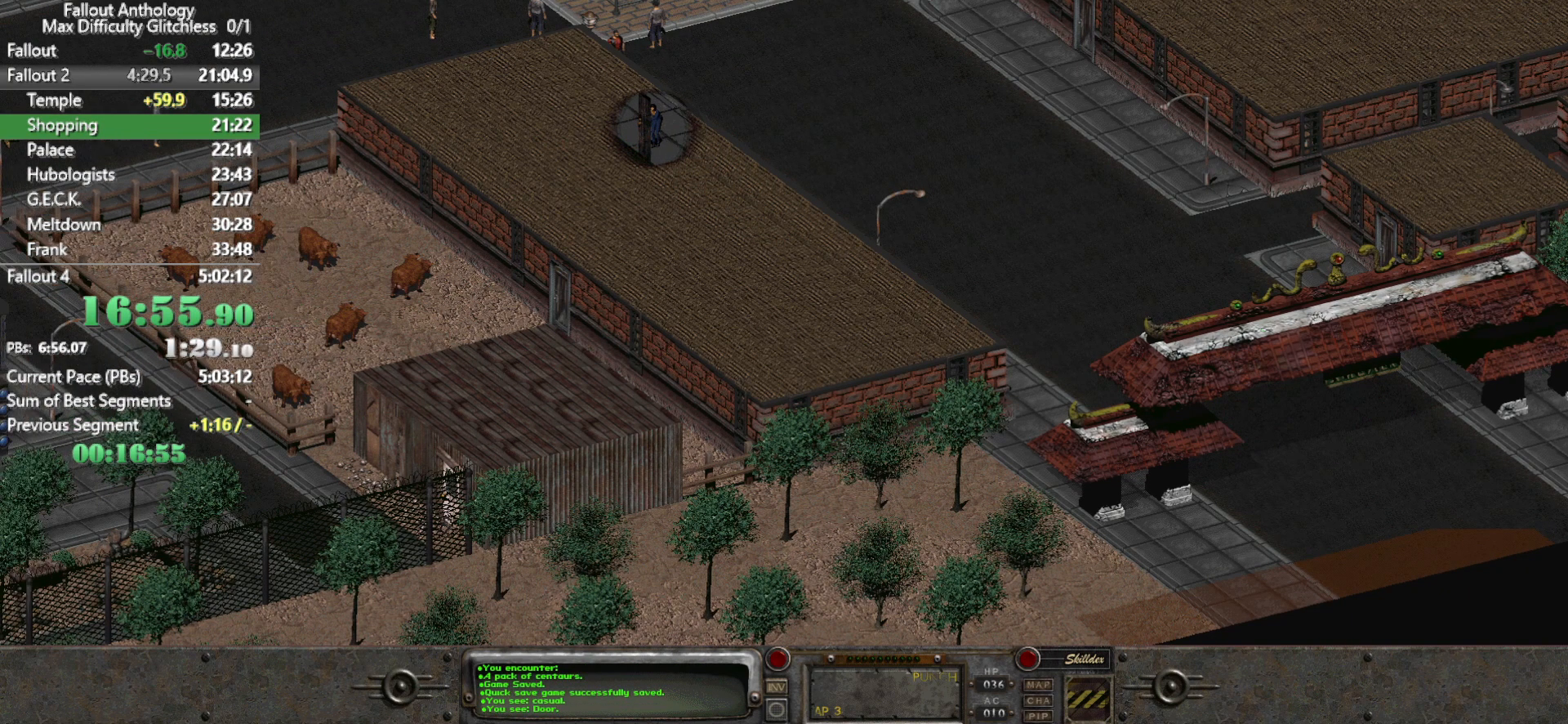
{"keys": [], "mouse": [], "events": []}
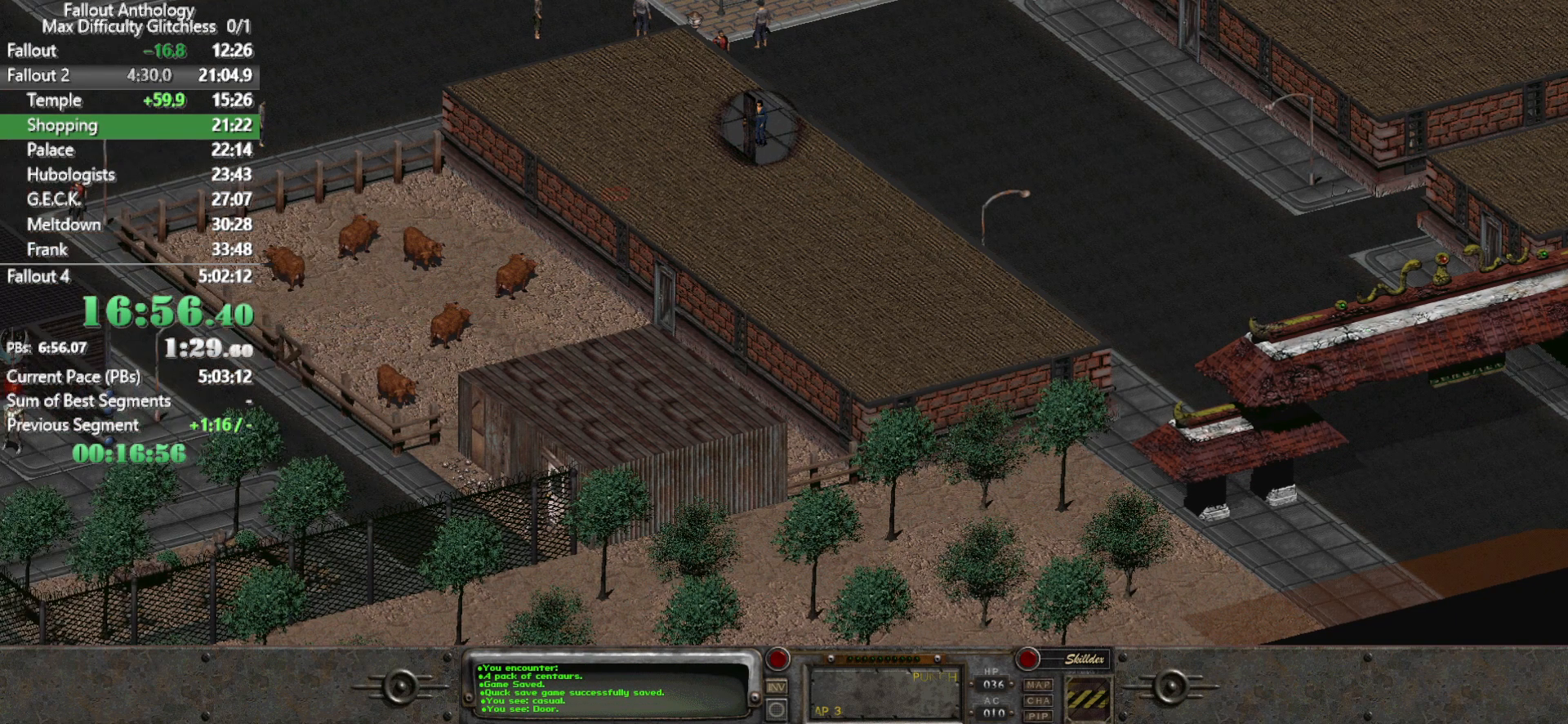
{"keys": [], "mouse": [], "events": []}
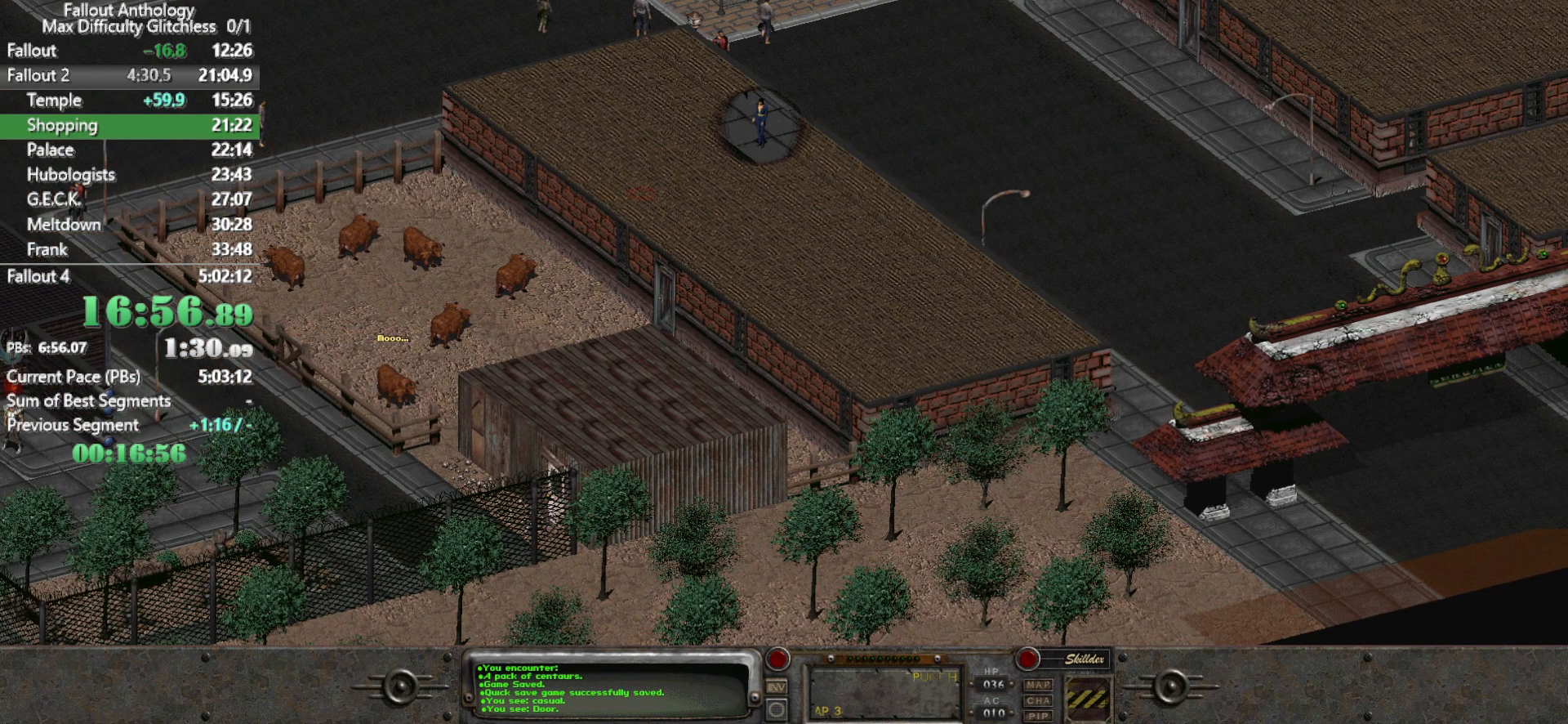
{"keys": [], "mouse": ["left"], "events": [[200, "mouse_left", "down"], [250, "mouse_left", "up"], [483, "mouse_left", "down"]]}
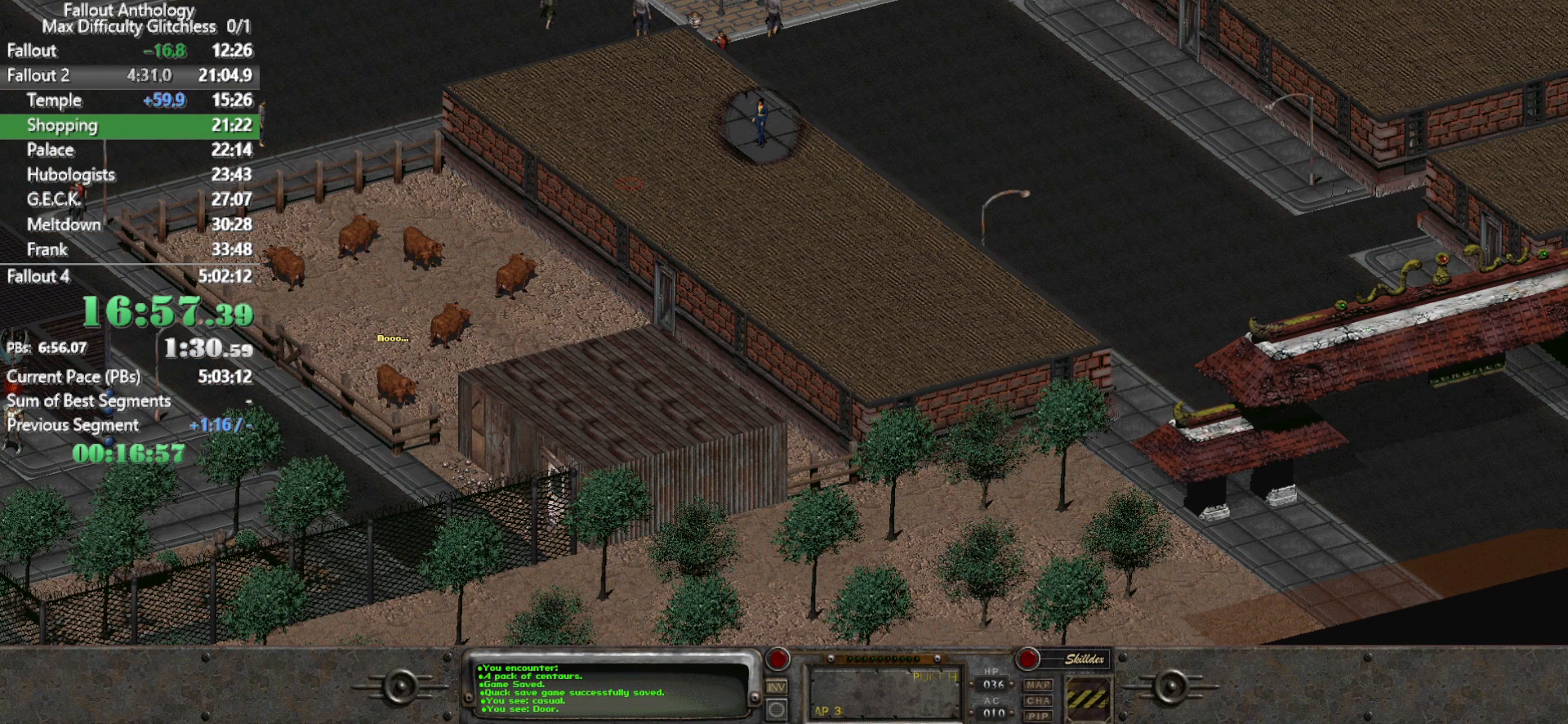
{"keys": [], "mouse": [], "events": [[33, "mouse_left", "up"], [183, "mouse_left", "down"], [267, "mouse_left", "up"]]}
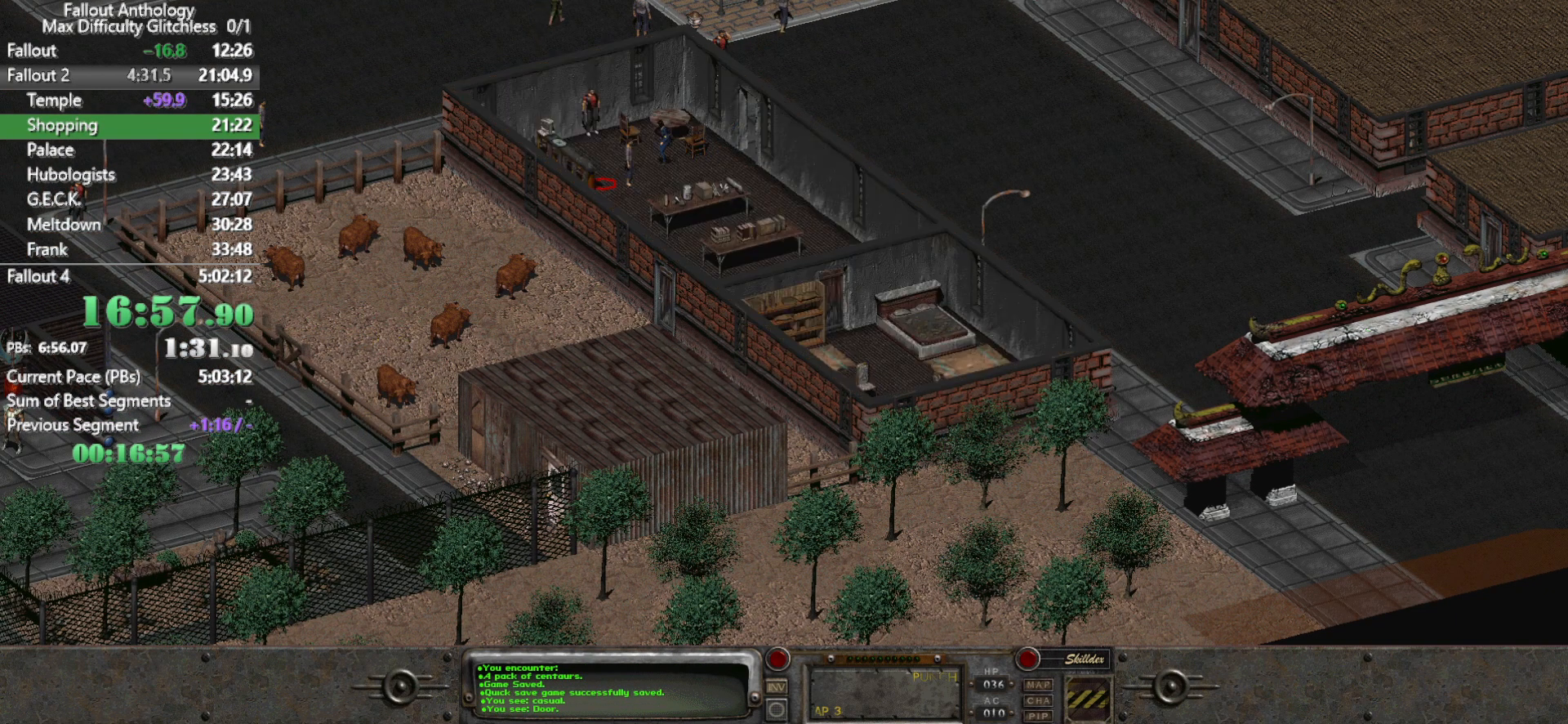
{"keys": [], "mouse": [], "events": []}
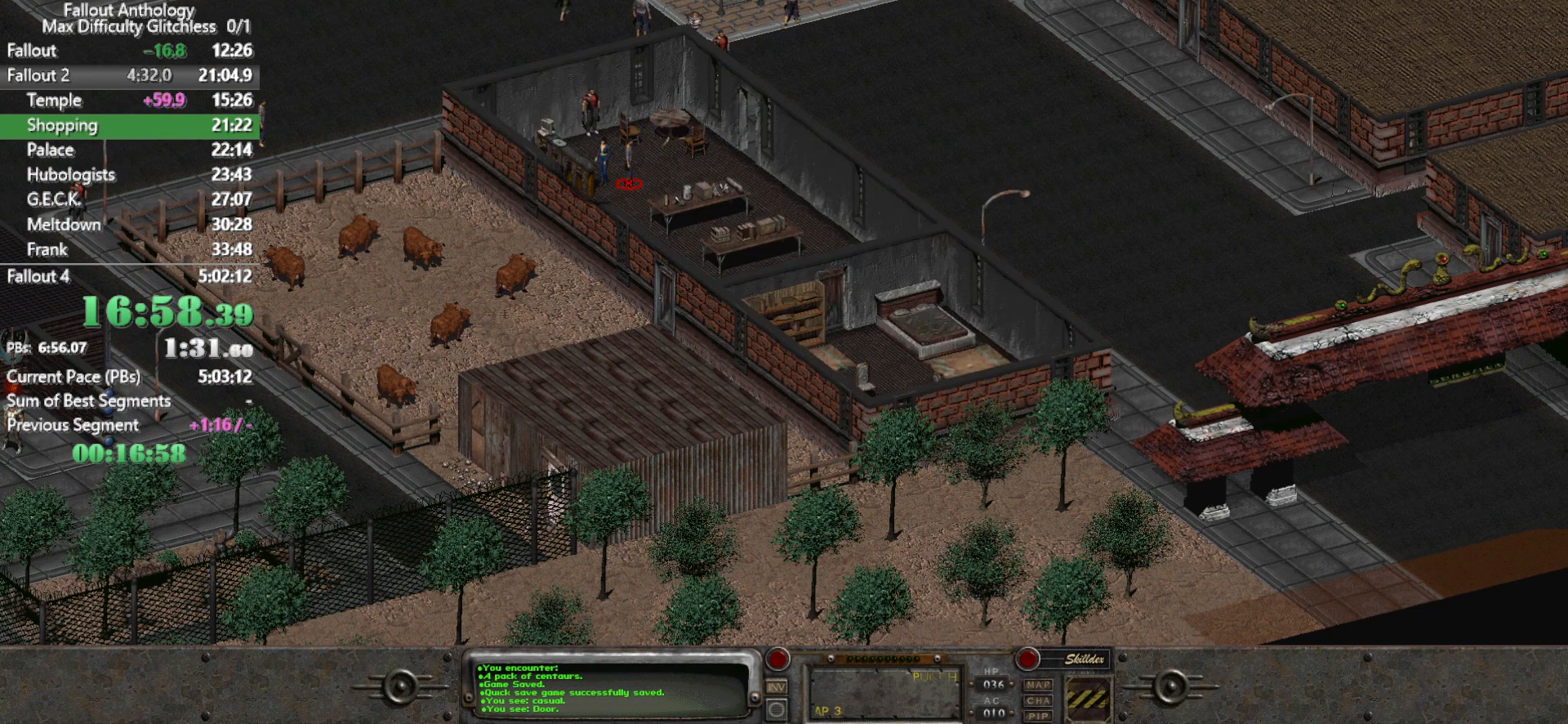
{"keys": [], "mouse": [], "events": [[400, "1", "down"], [433, "1", "up"]]}
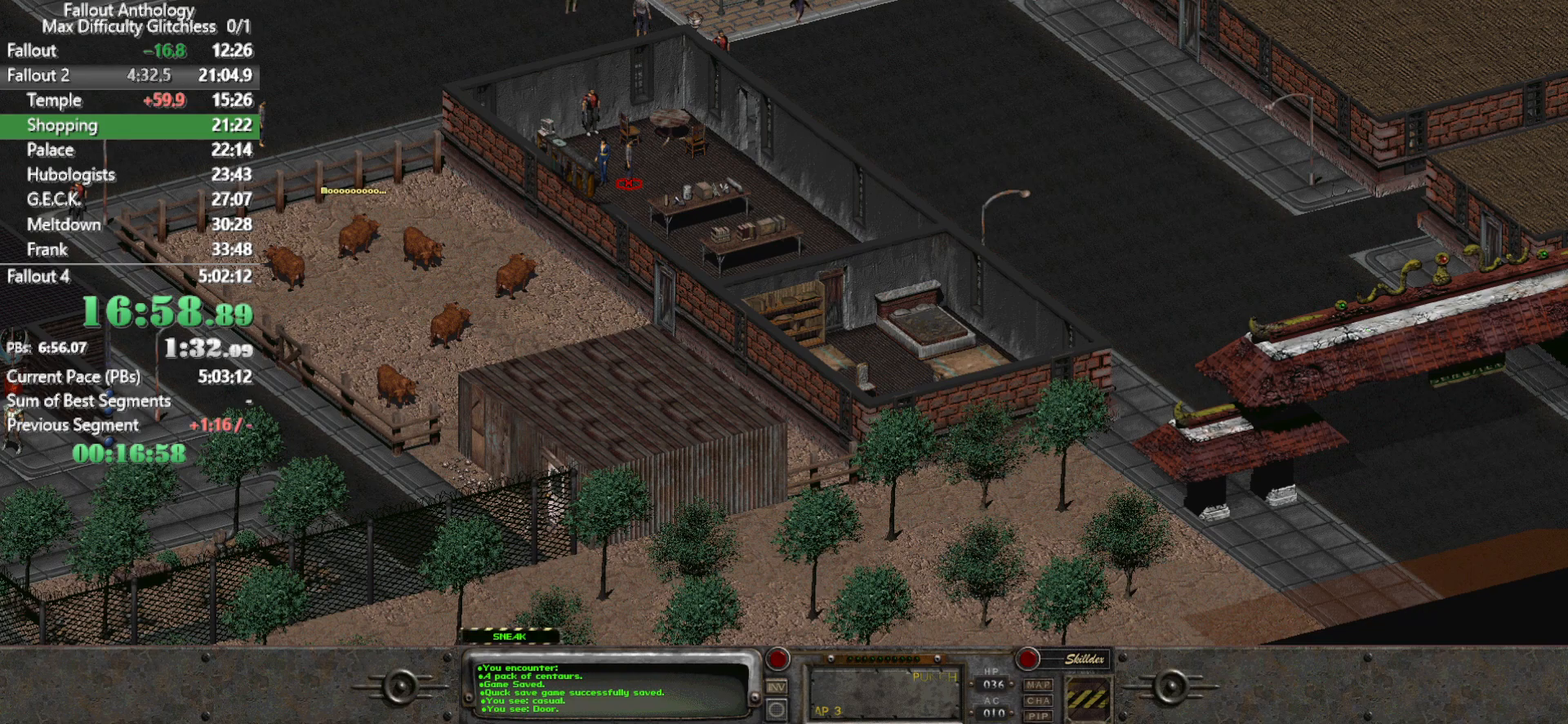
{"keys": [], "mouse": [], "events": []}
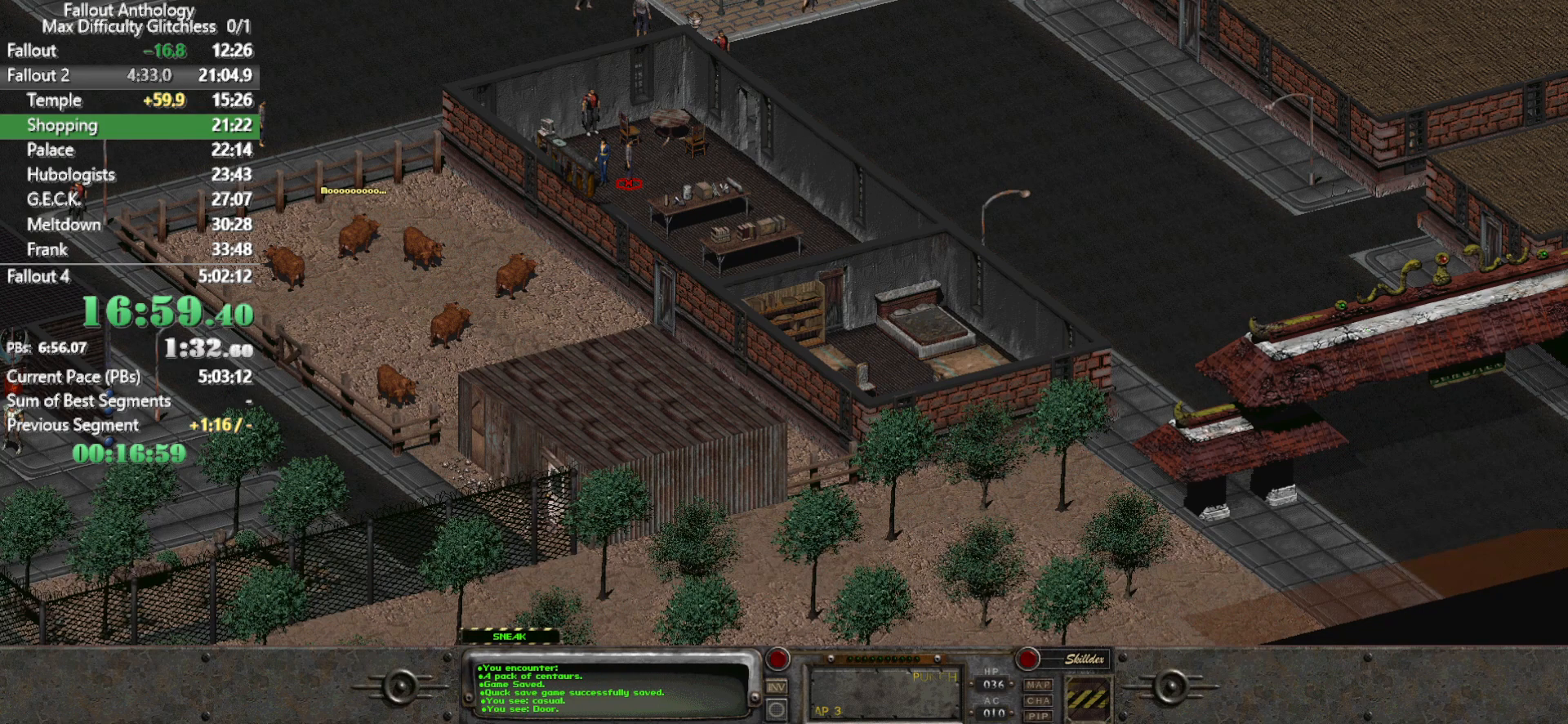
{"keys": [], "mouse": [], "events": []}